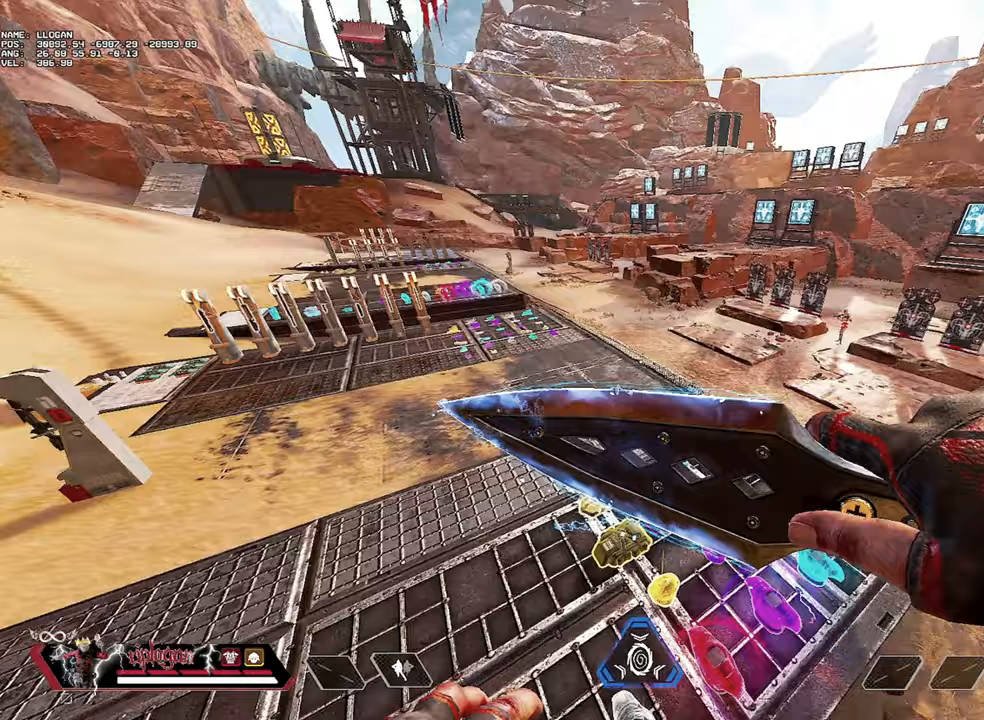
Gameplay with keyboard and mouse; each line is a JSON object with the keys and mouse buttons held at the frame after it. "events" lists presses ("down") and releases ("up") of "1", "2", "3", "a", "alt", "c", "ctrl", "d", "e", "f", "g", "r", "s", "space", "t", "tab", "v", "w", "mouse_left" and "mouse_right" between this image and that frame as [ms after this image, input, new state], when the widget could be followed in between. "mouse_left", "mouse_right" = the "left", "right" buttons of the "mouse" list. No other keys are recorded. Not read: mouse_move mouse_wheel.
{"keys": ["w"], "mouse": [], "events": [[83, "a", "down"], [350, "a", "up"], [350, "w", "down"]]}
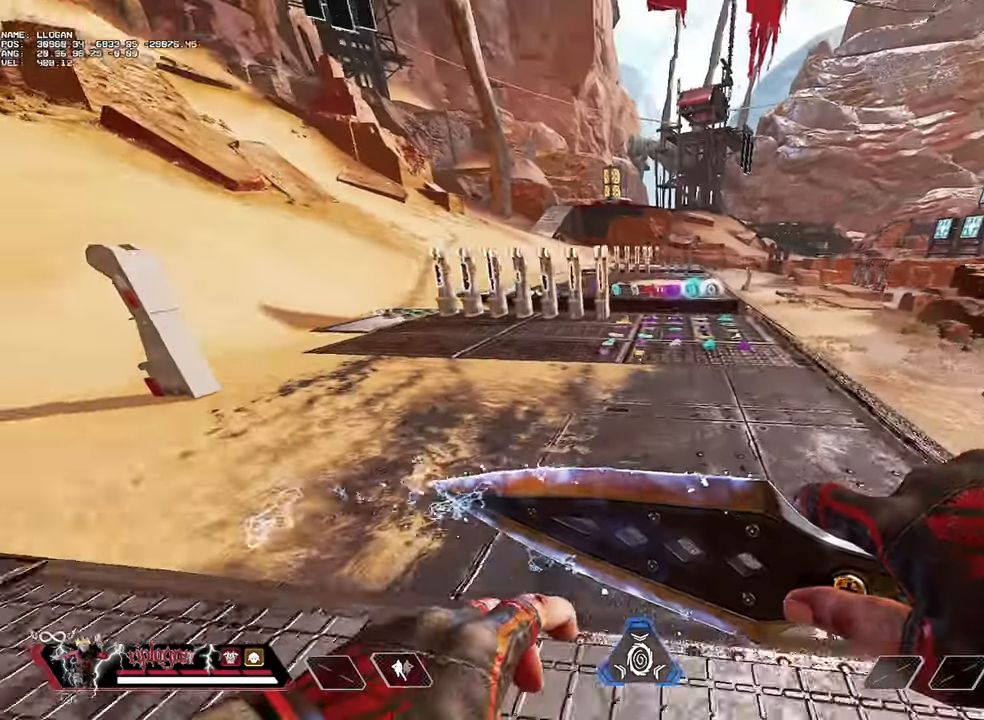
{"keys": ["w"], "mouse": [], "events": [[133, "alt", "down"], [233, "alt", "up"], [283, "alt", "down"], [333, "alt", "up"]]}
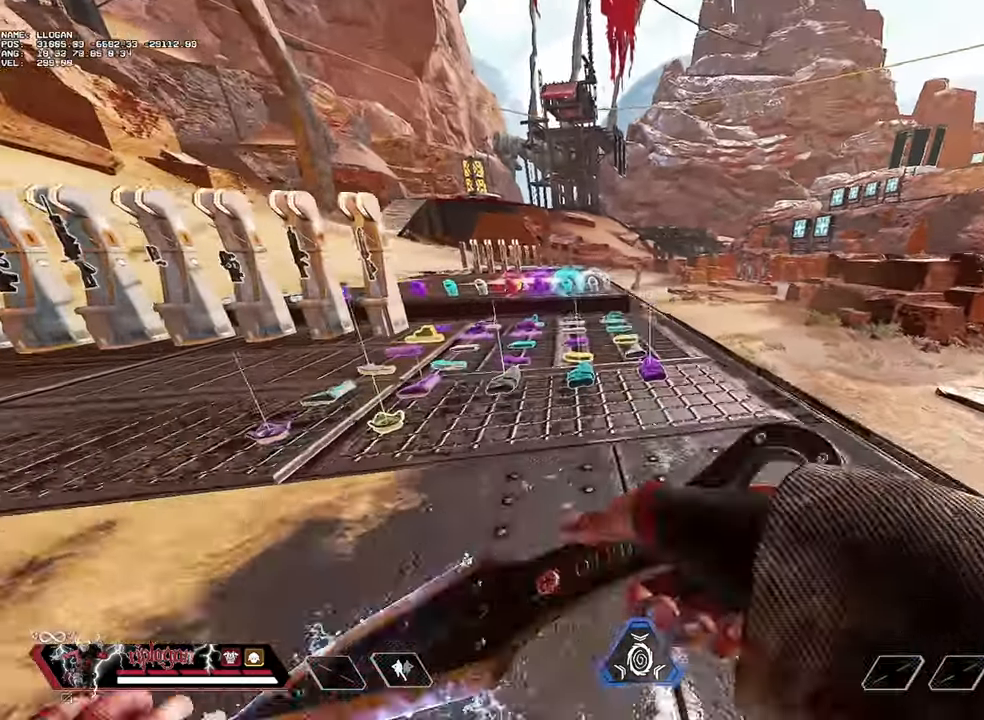
{"keys": ["w"], "mouse": [], "events": [[67, "alt", "down"], [100, "alt", "up"], [200, "alt", "down"], [300, "alt", "up"], [334, "alt", "down"], [384, "alt", "up"]]}
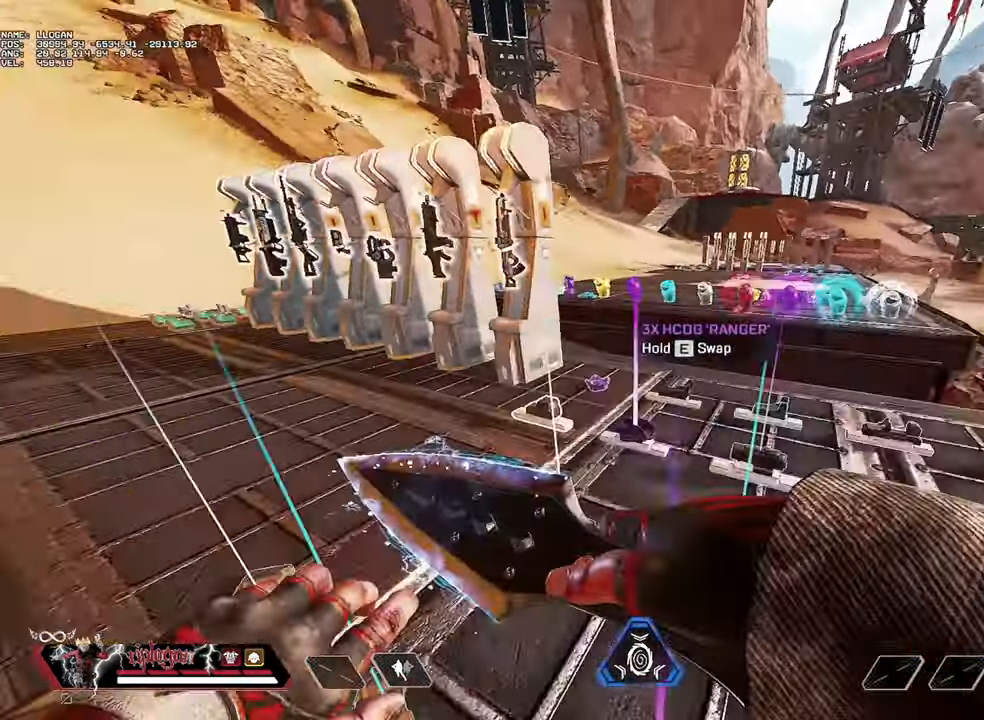
{"keys": [], "mouse": [], "events": [[33, "ctrl", "down"], [316, "space", "down"], [367, "ctrl", "up"], [400, "space", "up"], [400, "w", "up"]]}
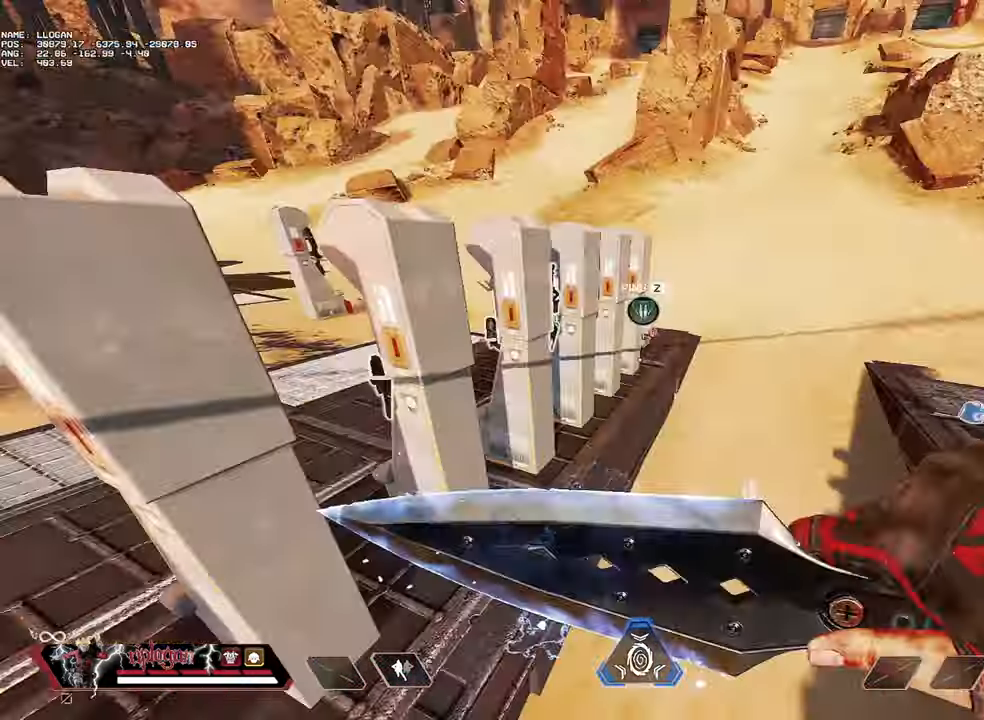
{"keys": [], "mouse": [], "events": [[184, "d", "down"], [467, "d", "up"]]}
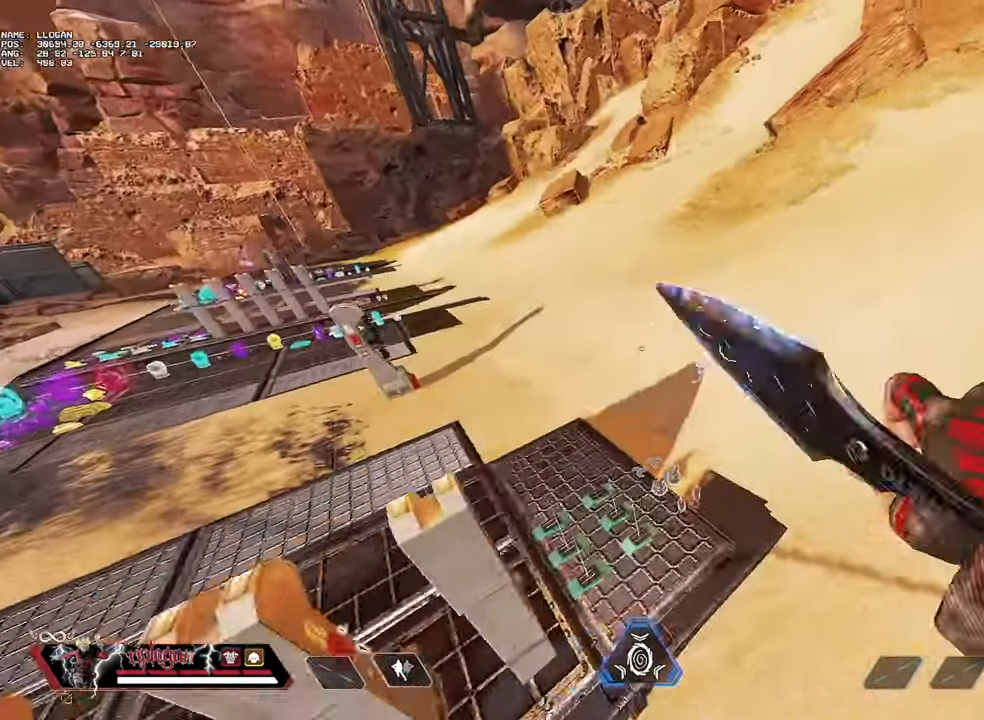
{"keys": [], "mouse": [], "events": [[200, "a", "down"], [433, "a", "up"]]}
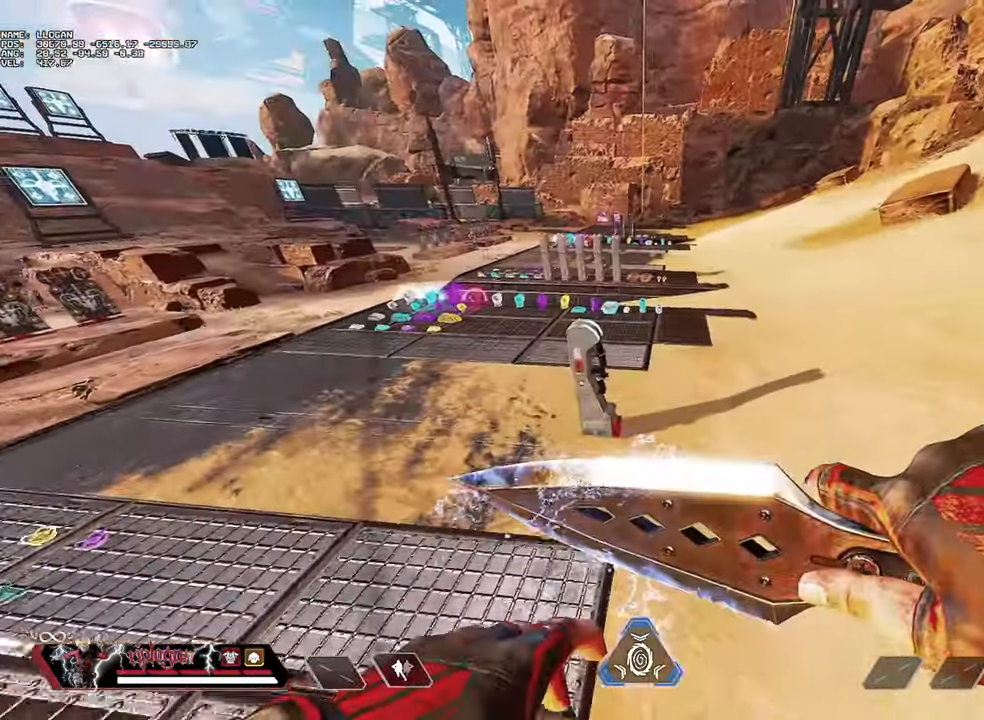
{"keys": ["w"], "mouse": [], "events": [[167, "a", "down"], [400, "w", "down"], [450, "a", "up"]]}
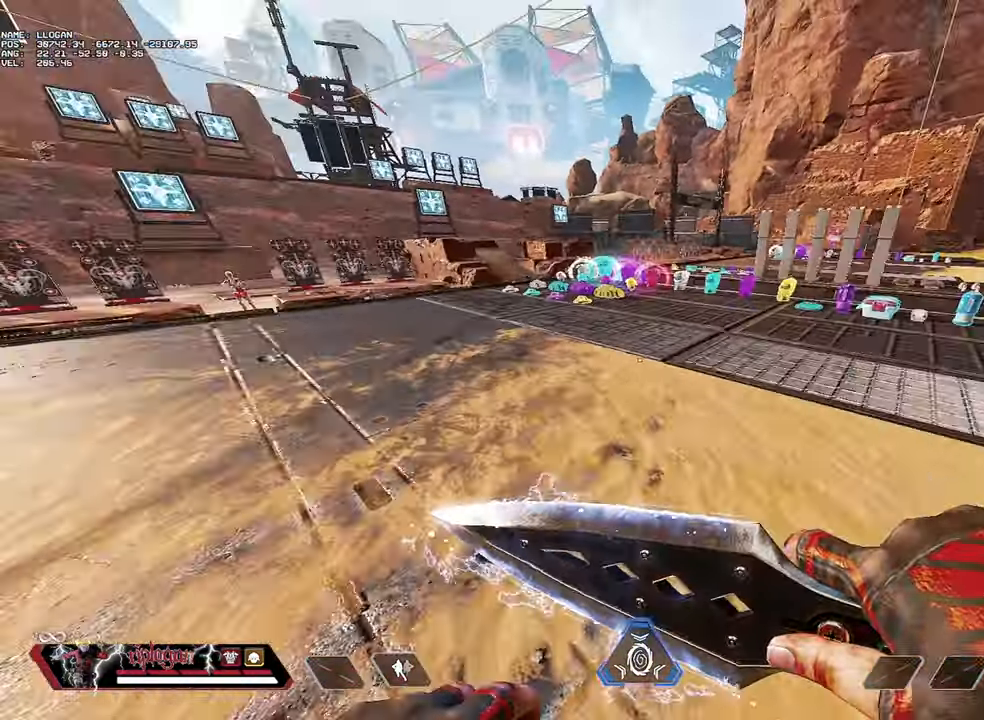
{"keys": ["w"], "mouse": [], "events": [[283, "alt", "down"], [333, "alt", "up"], [417, "alt", "down"], [467, "alt", "up"]]}
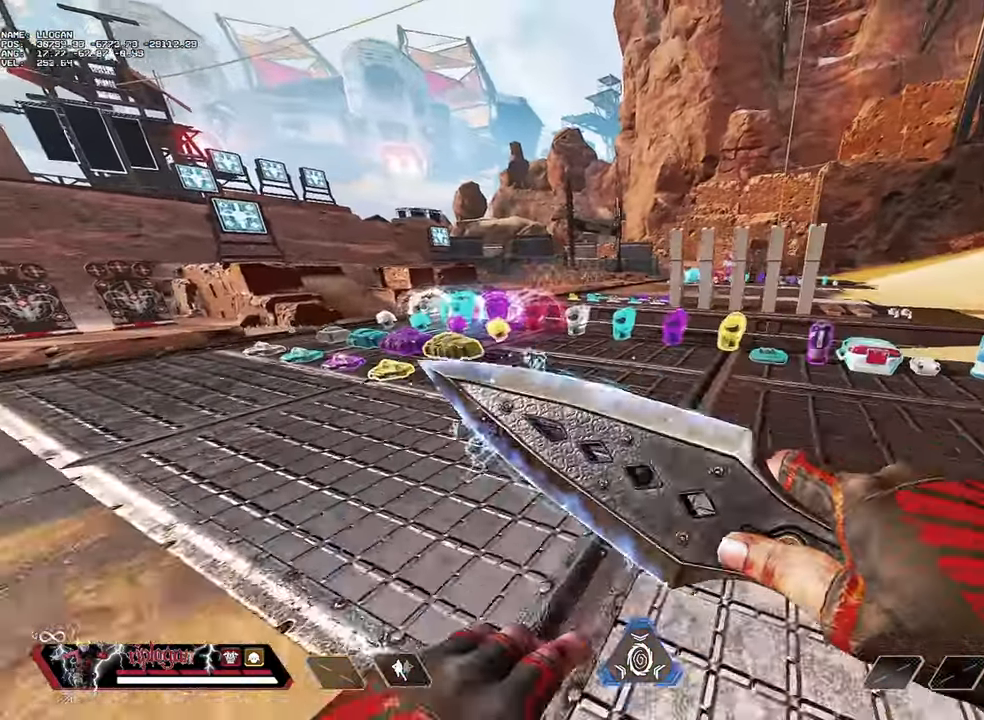
{"keys": ["ctrl", "w"], "mouse": [], "events": [[150, "alt", "down"], [200, "alt", "up"], [300, "alt", "down"], [334, "alt", "up"], [484, "ctrl", "down"]]}
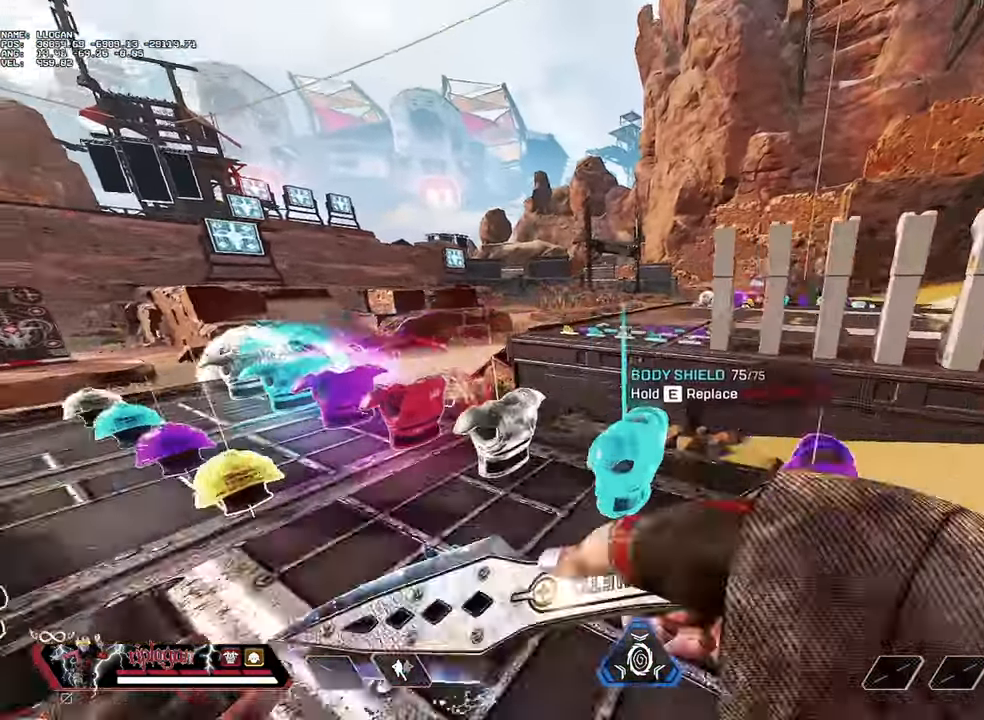
{"keys": [], "mouse": [], "events": [[266, "space", "down"], [367, "ctrl", "up"], [367, "space", "up"], [367, "w", "up"]]}
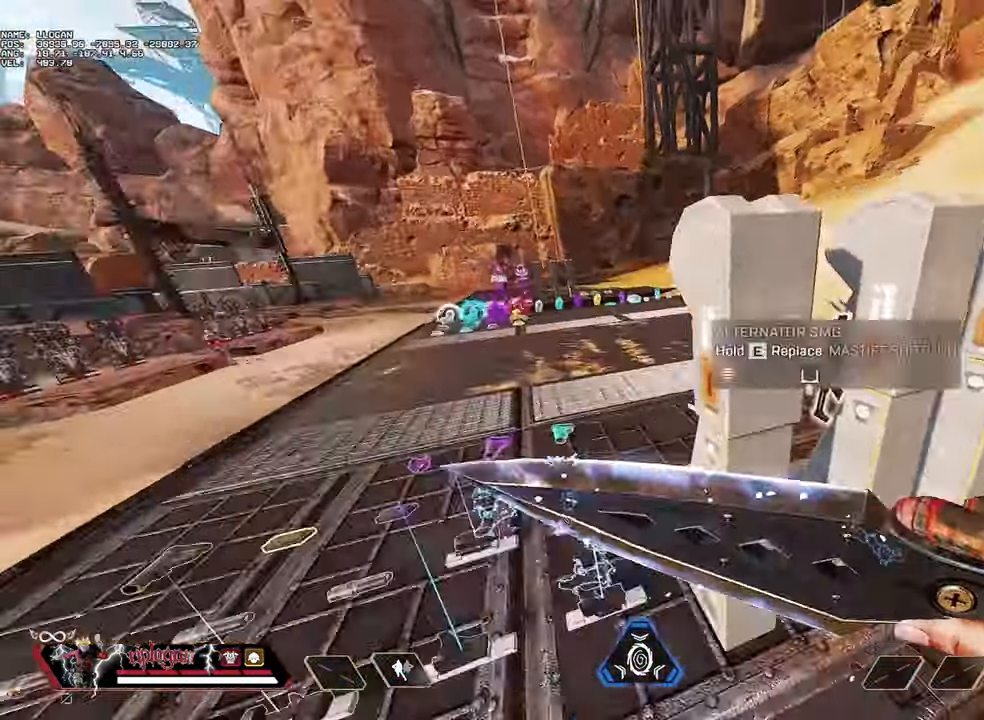
{"keys": [], "mouse": [], "events": []}
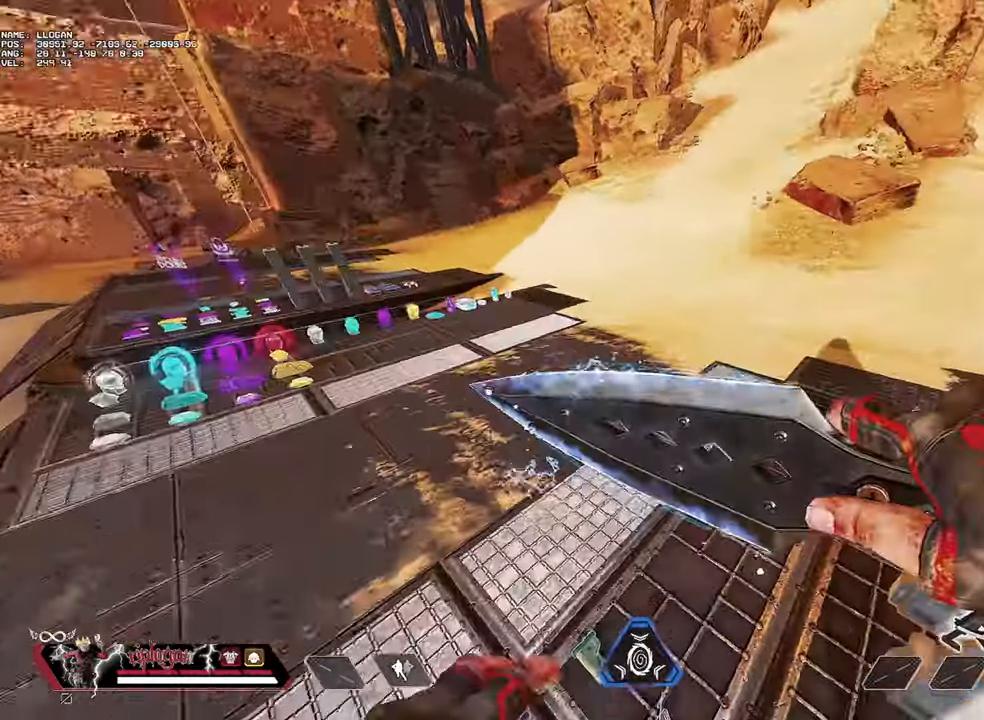
{"keys": ["d", "w"], "mouse": [], "events": [[16, "d", "down"], [434, "w", "down"]]}
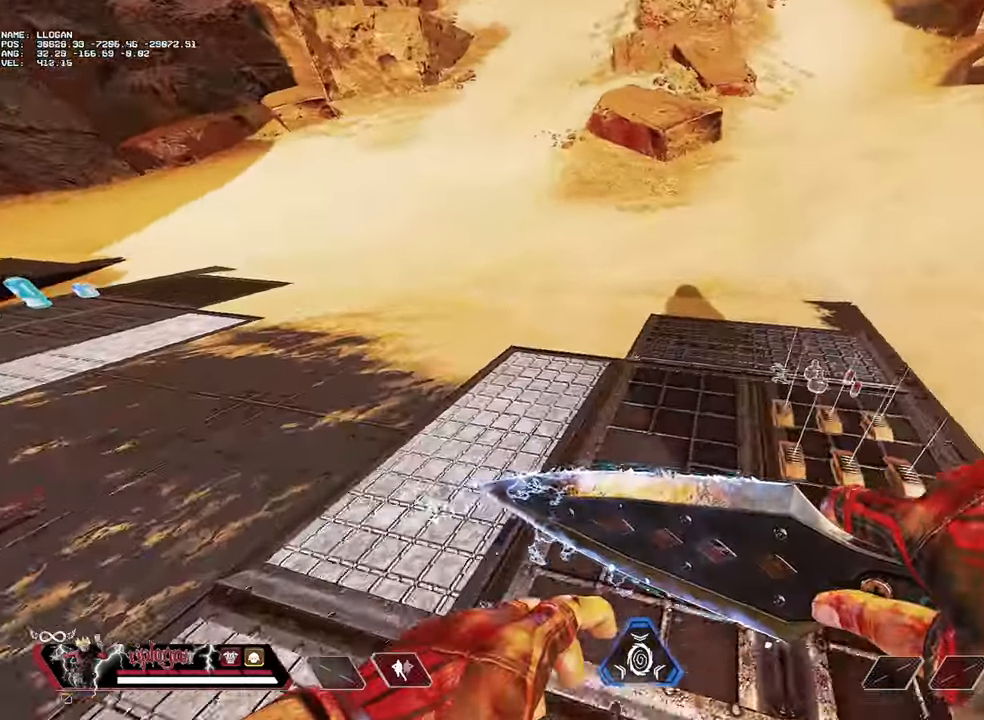
{"keys": ["space", "w"], "mouse": [], "events": [[34, "d", "up"], [501, "space", "down"]]}
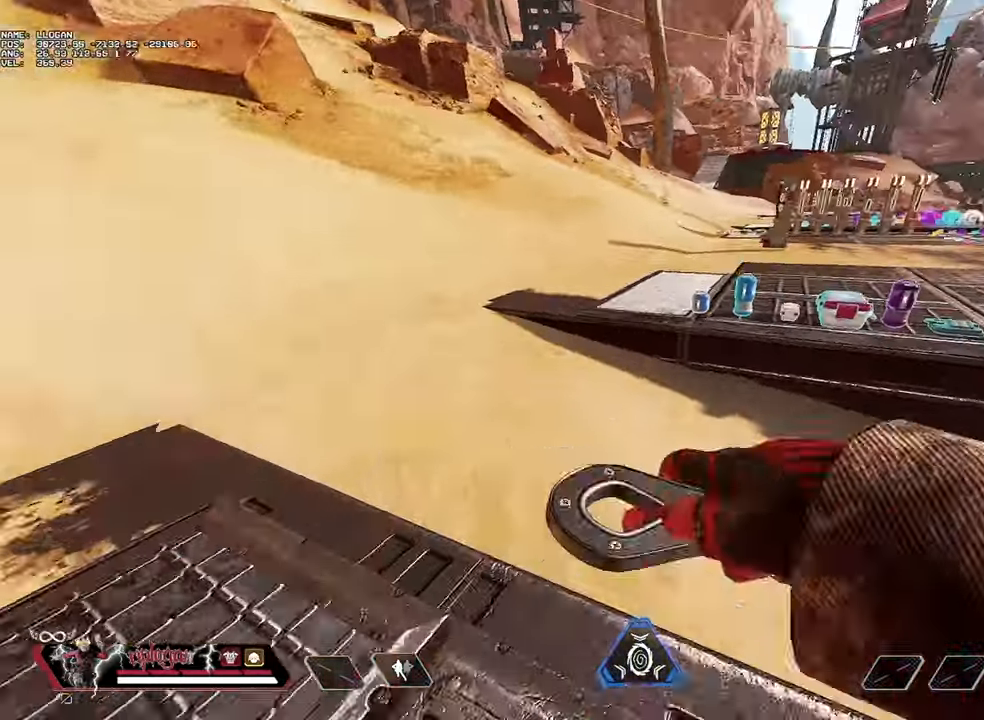
{"keys": ["w"], "mouse": [], "events": [[100, "space", "up"], [100, "w", "up"], [183, "alt", "down"], [283, "alt", "up"], [333, "w", "down"]]}
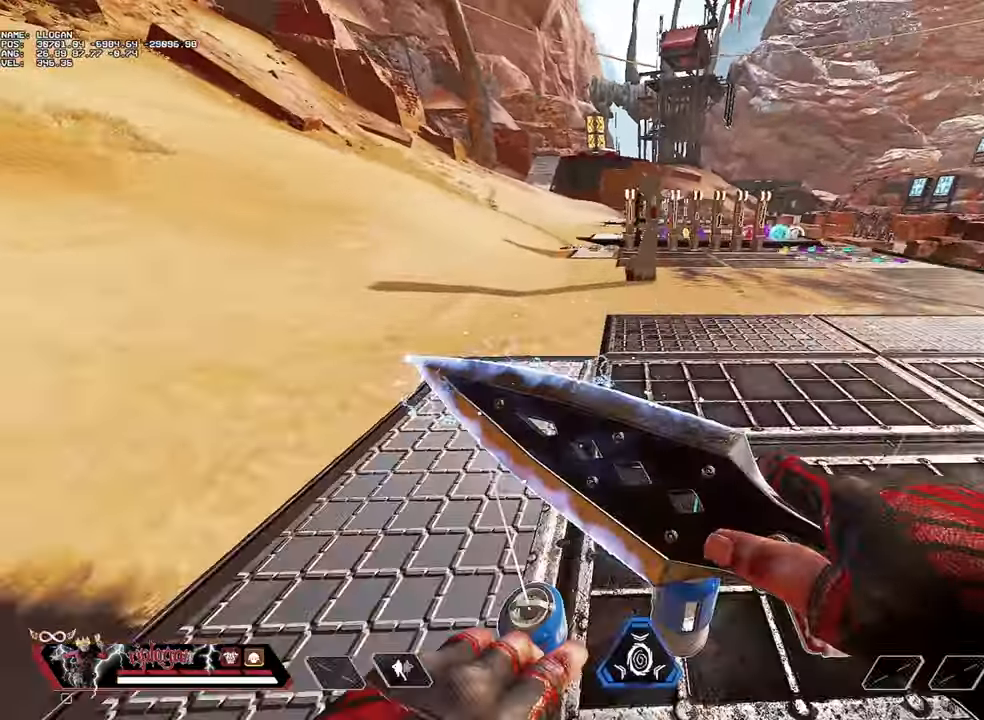
{"keys": ["w"], "mouse": [], "events": [[200, "alt", "down"], [301, "alt", "up"], [384, "alt", "down"], [434, "alt", "up"]]}
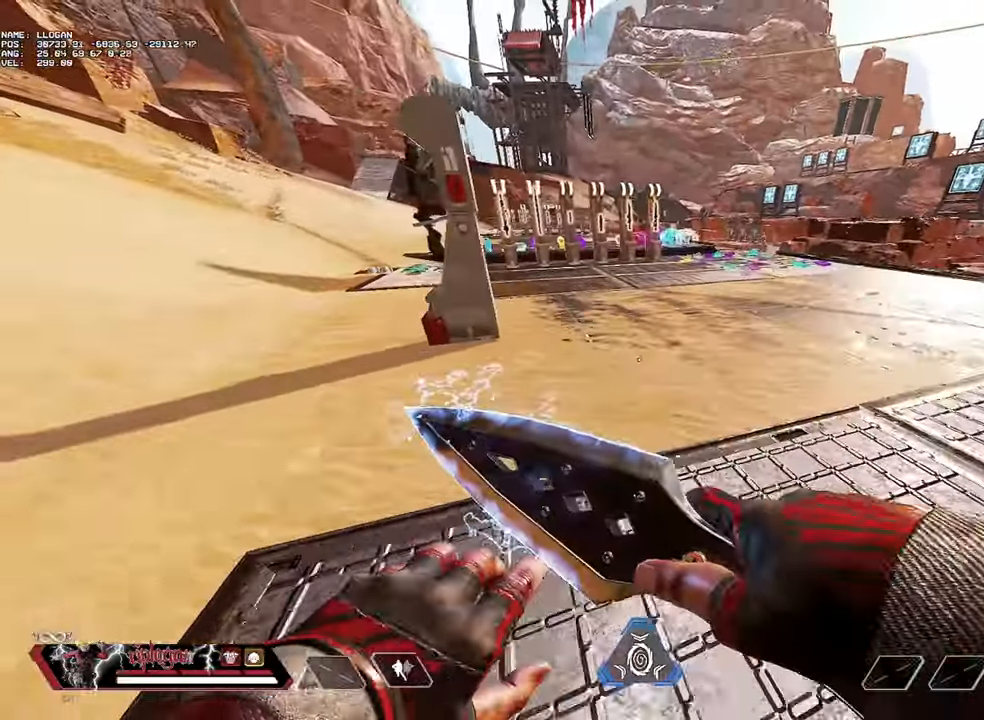
{"keys": ["w"], "mouse": [], "events": [[317, "alt", "down"], [500, "alt", "up"]]}
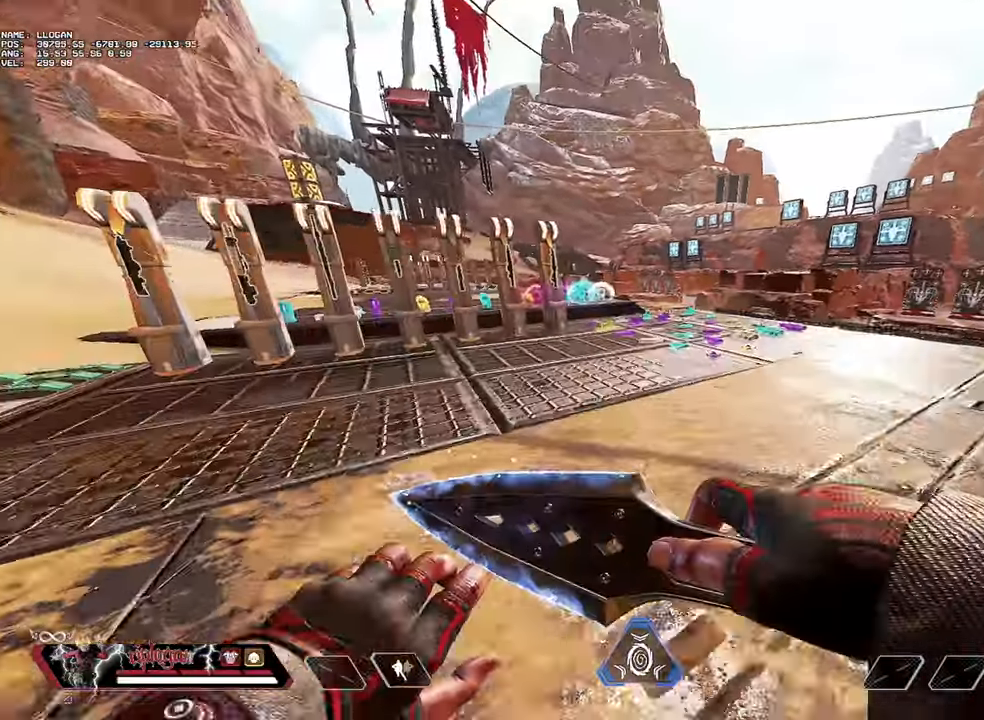
{"keys": ["ctrl", "space", "w"], "mouse": [], "events": [[150, "2", "down"], [234, "3", "down"], [234, "ctrl", "down"], [334, "2", "up"], [334, "3", "up"], [467, "space", "down"]]}
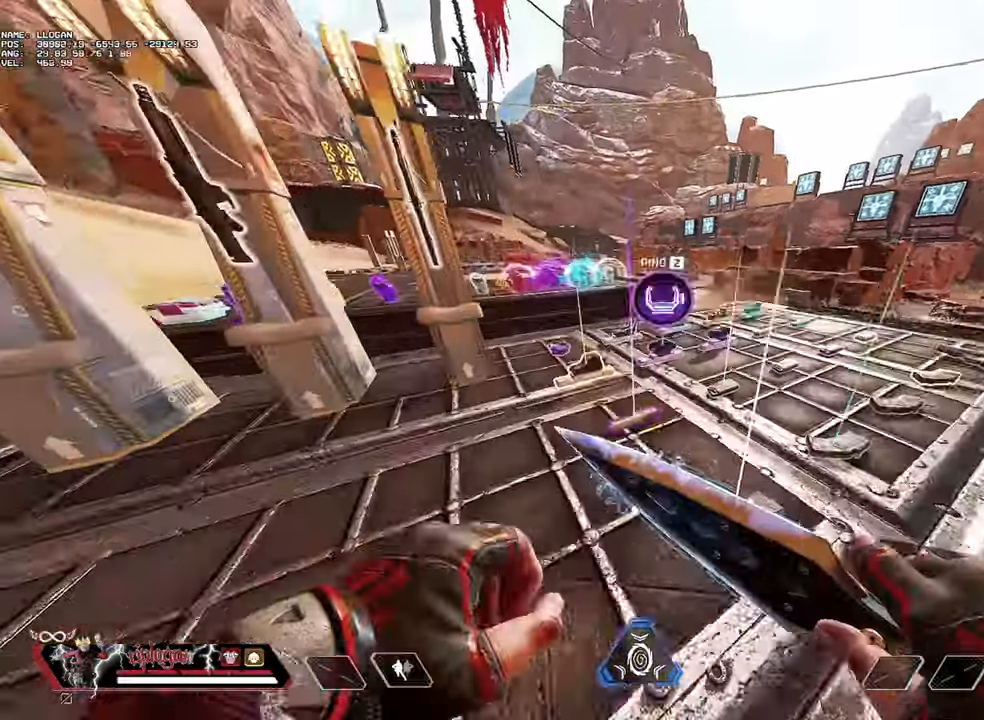
{"keys": [], "mouse": [], "events": [[67, "ctrl", "up"], [67, "space", "up"], [67, "w", "up"]]}
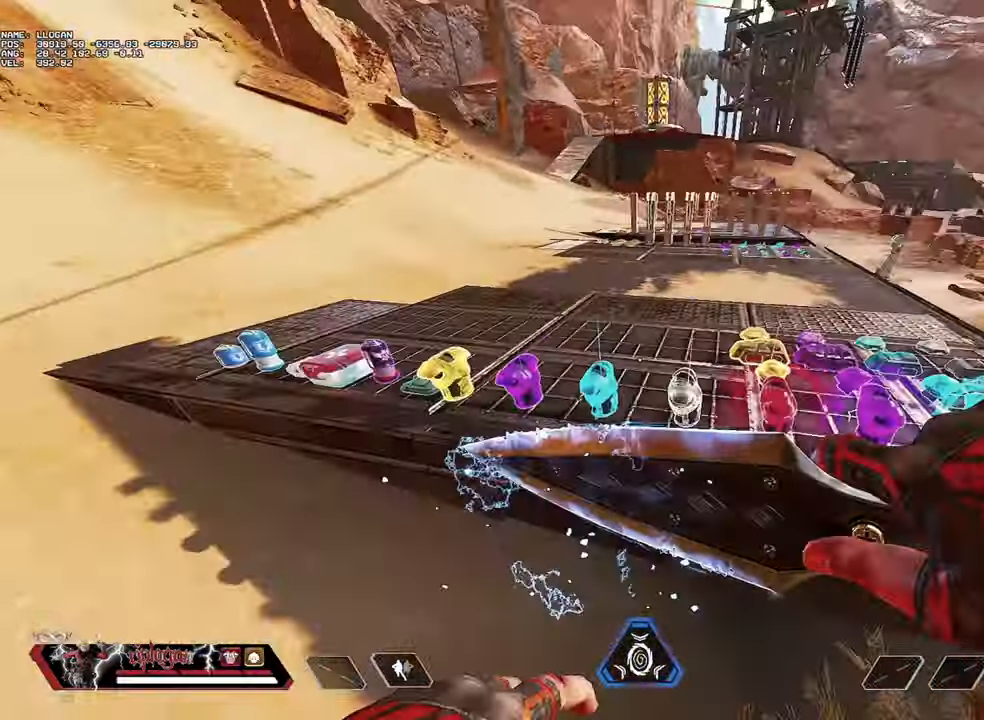
{"keys": ["w"], "mouse": [], "events": [[117, "w", "down"]]}
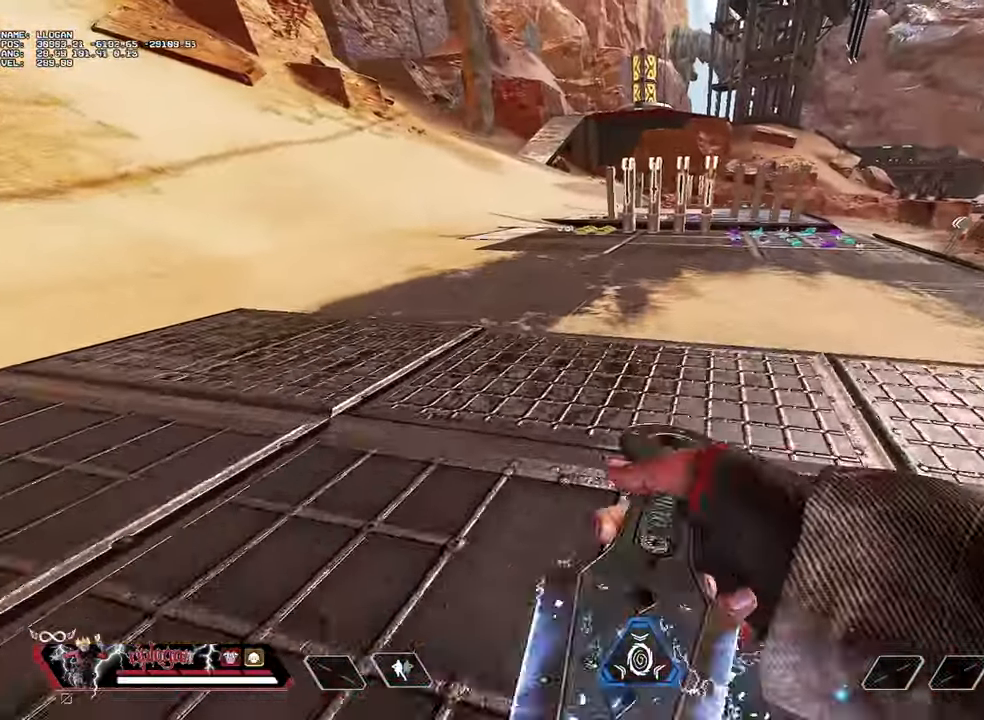
{"keys": ["w"], "mouse": [], "events": []}
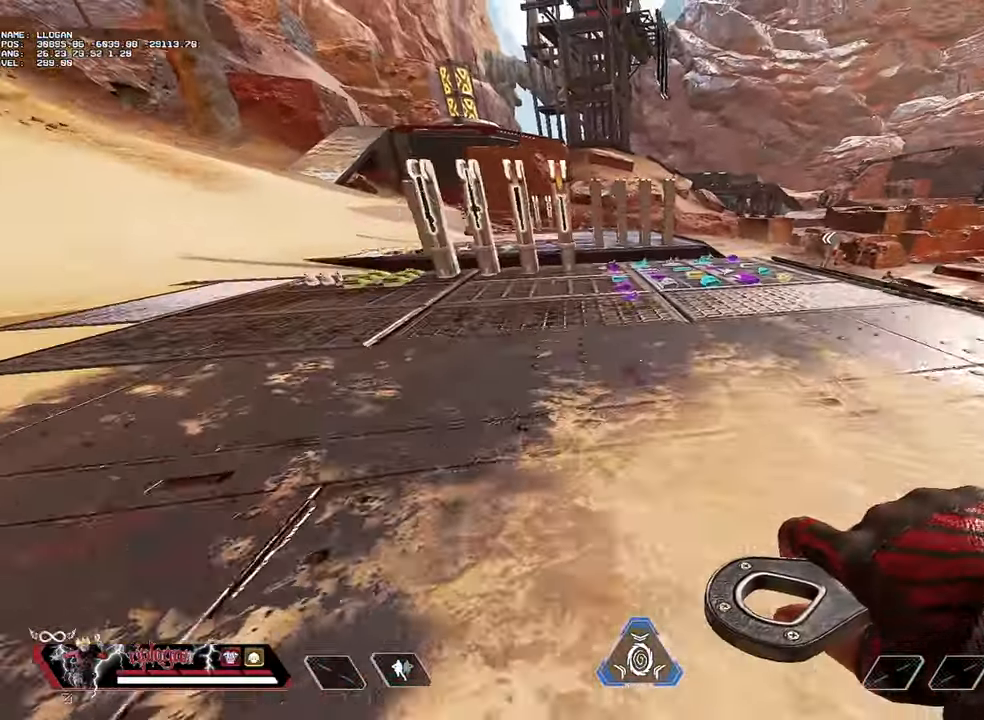
{"keys": ["w"], "mouse": [], "events": [[383, "alt", "down"], [483, "alt", "up"]]}
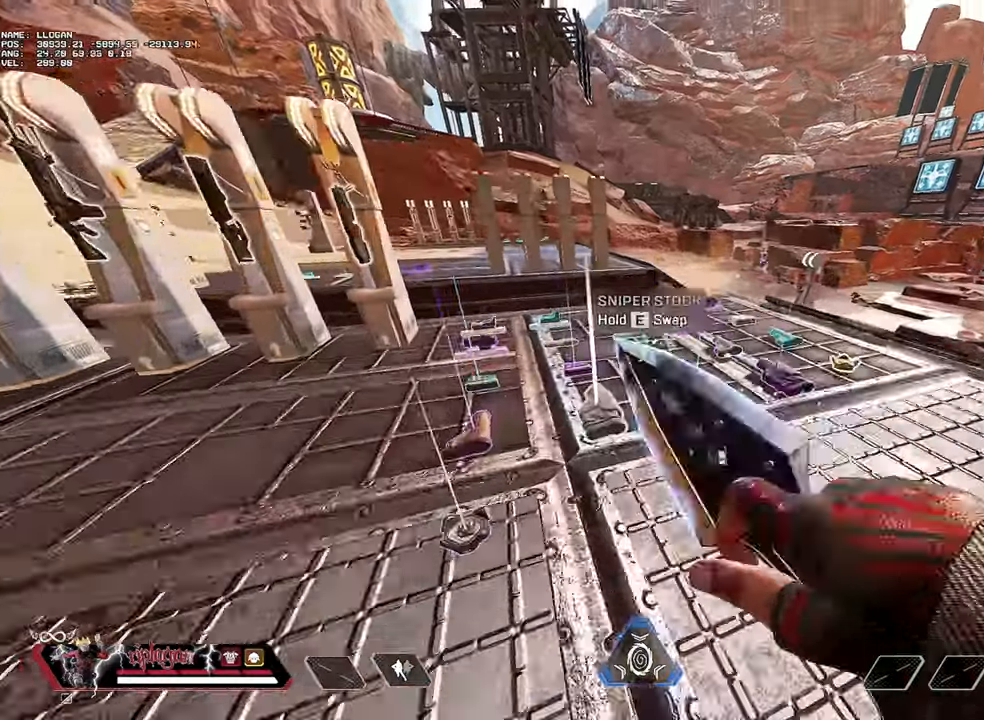
{"keys": ["ctrl", "w"], "mouse": [], "events": [[83, "alt", "down"], [167, "alt", "up"], [267, "2", "down"], [400, "2", "up"], [400, "3", "down"], [400, "ctrl", "down"], [501, "3", "up"]]}
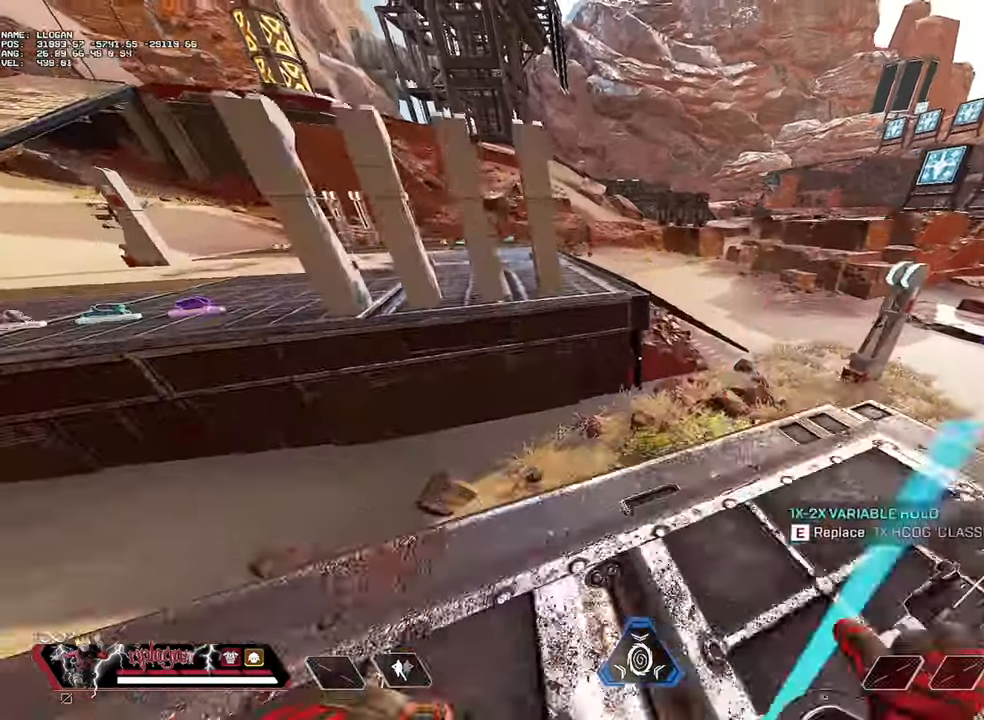
{"keys": [], "mouse": [], "events": [[150, "space", "down"], [233, "space", "up"], [283, "ctrl", "up"], [283, "w", "up"]]}
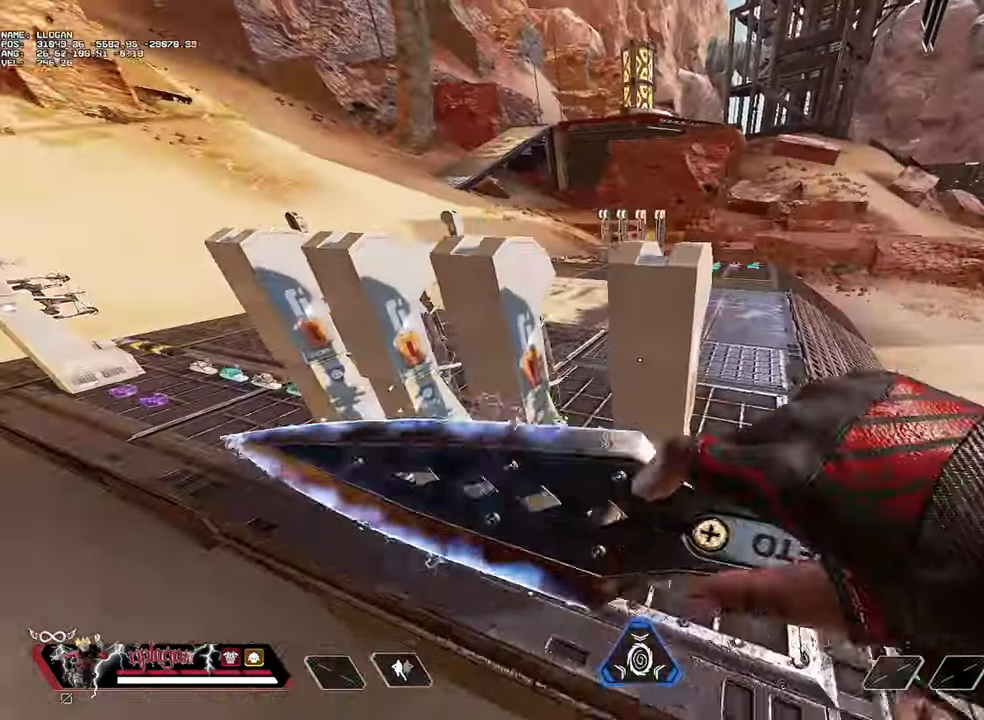
{"keys": ["a"], "mouse": [], "events": [[250, "a", "down"]]}